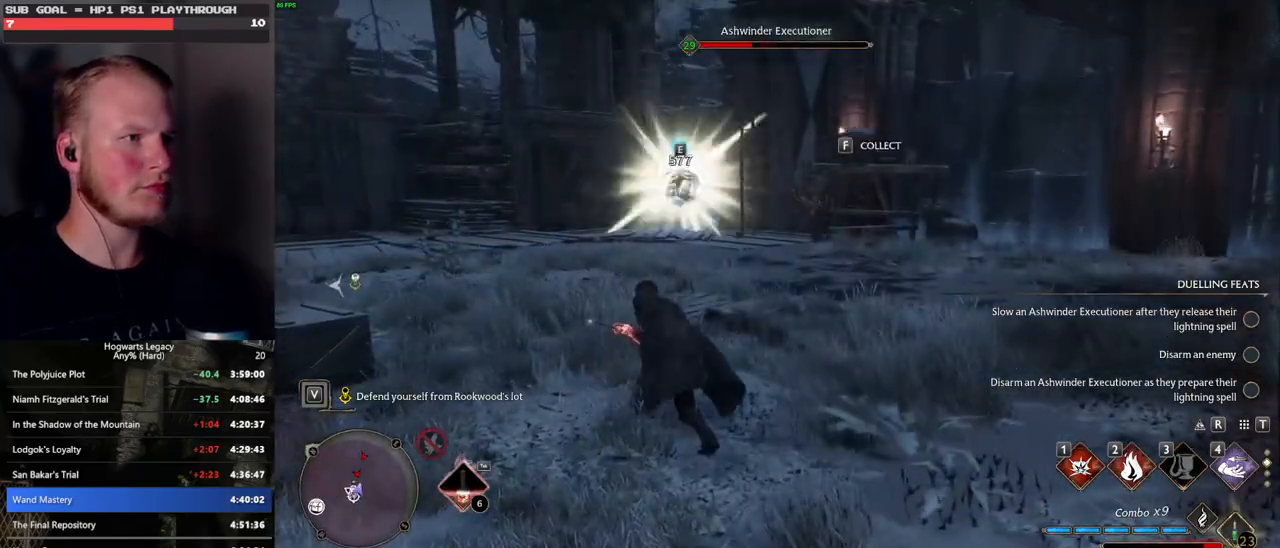
Gameplay with keyboard and mouse; each line is a JSON object with the keys and mouse buttons held at the frame after it. "events" lists presses ("down") and releases ("up") of ".", "/", "0", "1", "2", "3", "4", "5", "6", "7", "8", "9", "a", "alt_l", "alt_r", "b", "backslash", "backspace", "c", "caps_lock", "comma", "ctrl_l", "ctrl_r", "d", "e", "equals", "escape", "f", "f1", "f10", "f11", "f12", "f2", "f3", "f4", "f5", "f6", "f7", "f8", "f9", "g", "h", "i", "j", "k", "l", "lbracket", "m", "minus", "n", "o", "p", "q", "quote", "r", "rbracket", "return", "s", "semicolon", "shift_l", "shift_r", "space", "super", "t", "tab", "tilde", "u", "v", "w", "x", "y", "z", "mouse_left", "mouse_wheel", "mouse_right", "mouse_mb4" and "mouse_mb5" between this image and that frame as [ms after this image, input, new state], when the widget could be followed in between. "mouse_left", "mouse_wheel", "mouse_right", "mouse_mb4", "mouse_mb5" = the "left", "wheel", "right", "mb4", "mb5" buttons of the "mouse" list. No other keys are recorded. "wheel" means that the mouse wheel is clicked or scrolled. Mouse movement is not recorded.
{"keys": ["w"], "mouse": [], "events": [[150, "a", "down"], [333, "a", "up"]]}
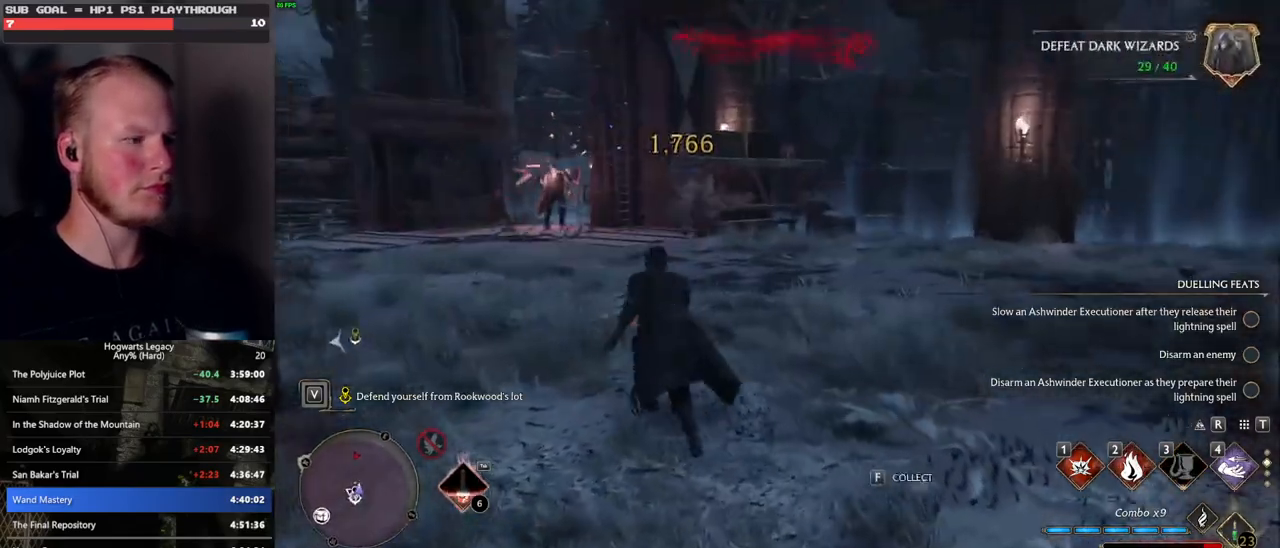
{"keys": ["w"], "mouse": [], "events": [[433, "z", "down"], [500, "z", "up"]]}
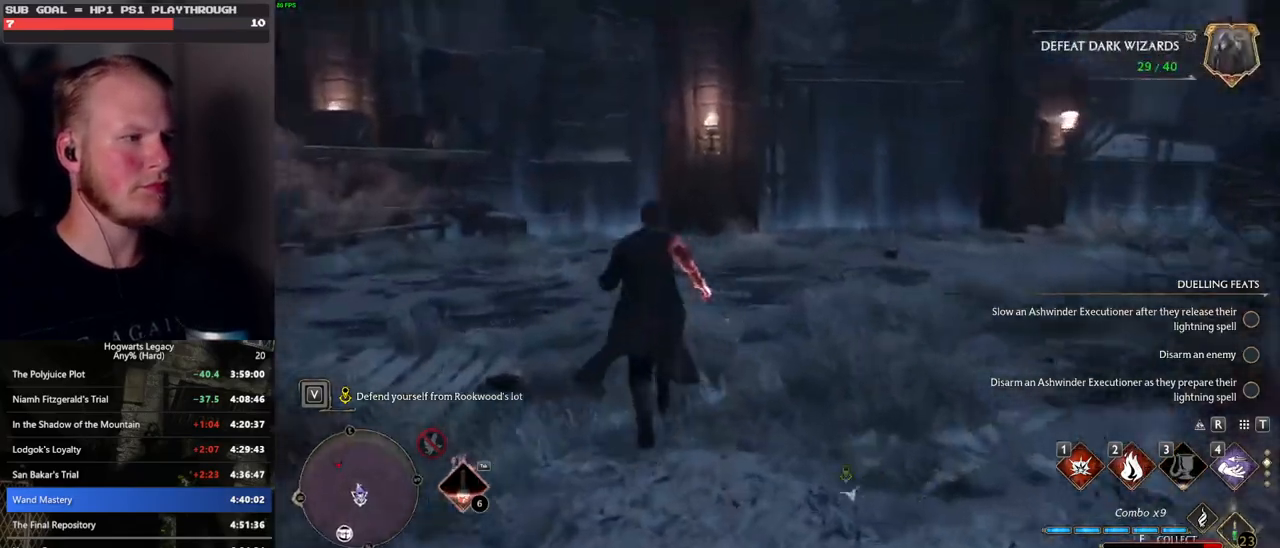
{"keys": ["a"], "mouse": [], "events": [[183, "a", "down"], [433, "w", "up"]]}
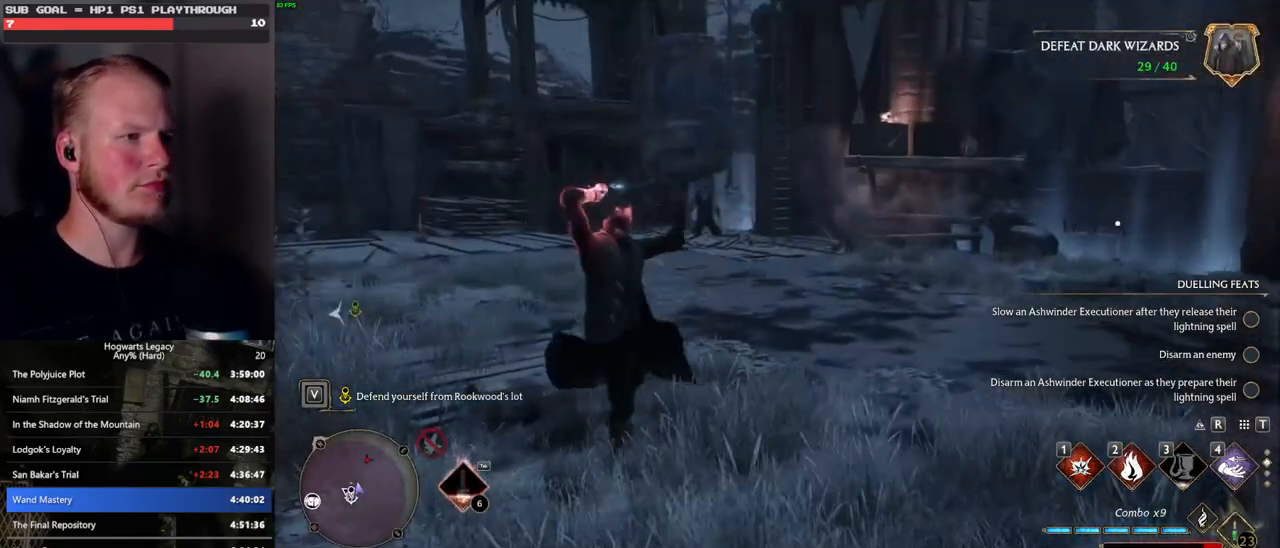
{"keys": ["a", "w"], "mouse": [], "events": [[333, "w", "down"]]}
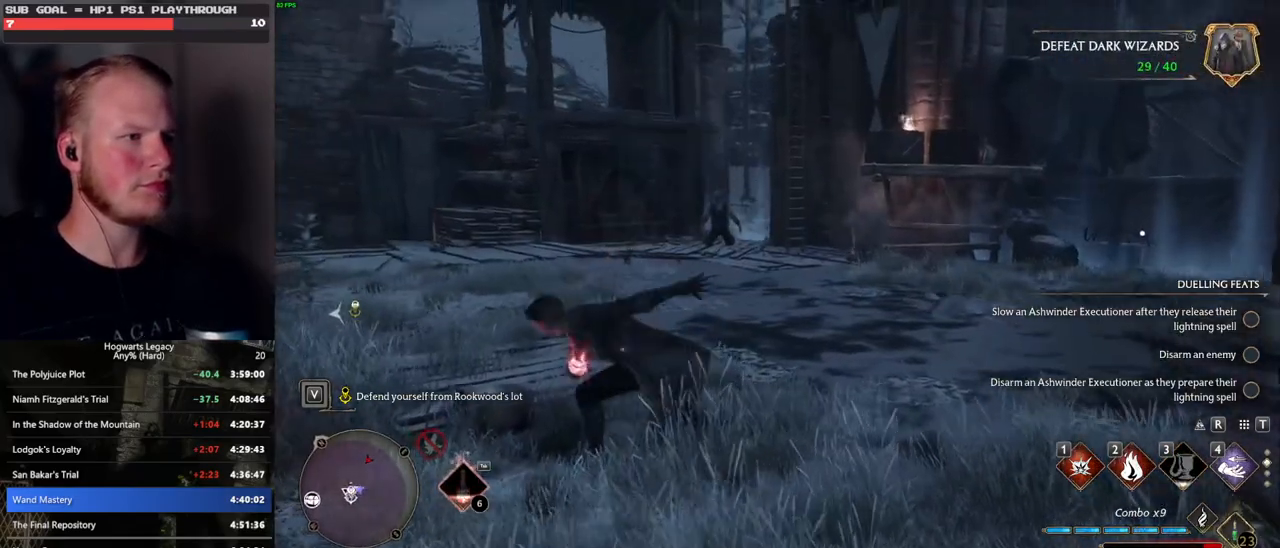
{"keys": ["a", "space", "w"], "mouse": [], "events": [[383, "space", "down"]]}
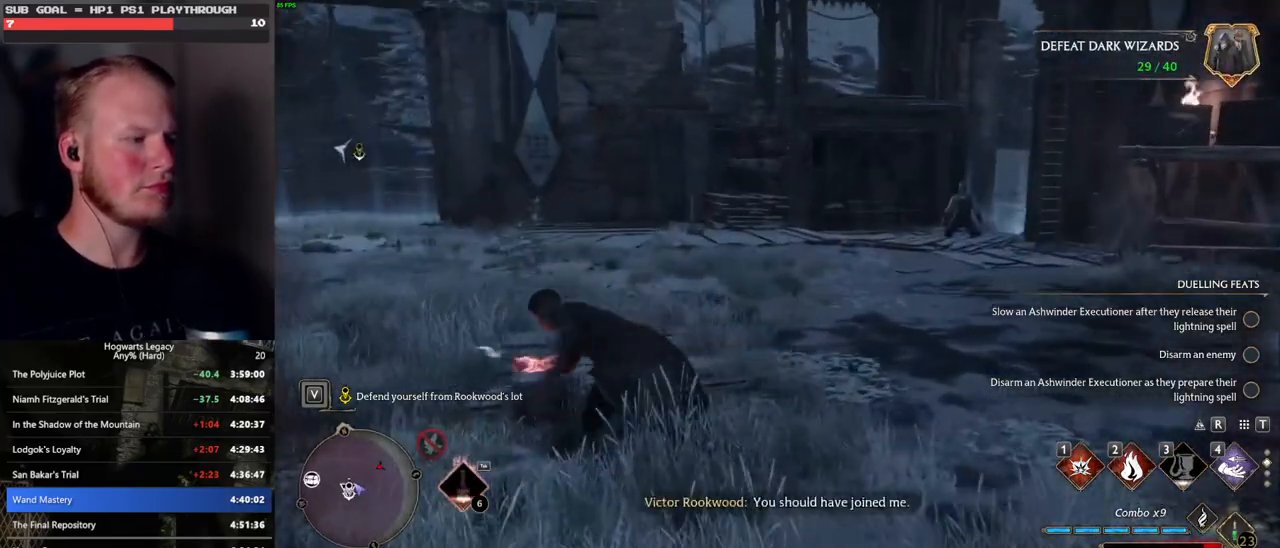
{"keys": ["a"], "mouse": [], "events": [[67, "shift_l", "down"], [233, "space", "up"], [250, "shift_l", "up"], [300, "w", "up"]]}
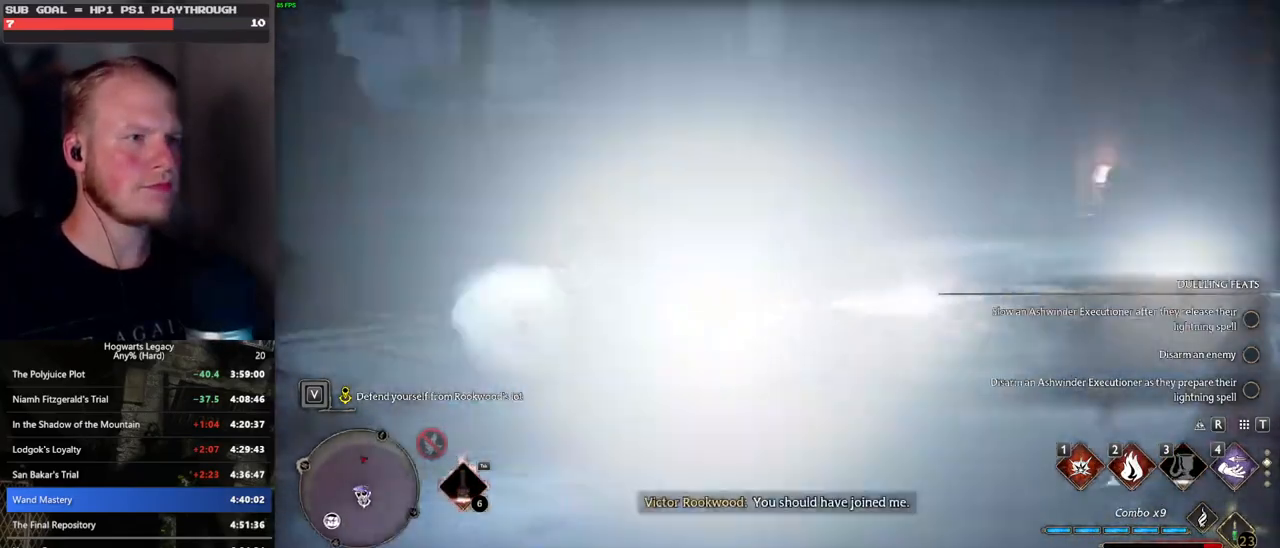
{"keys": ["d"], "mouse": [], "events": [[117, "s", "down"], [183, "a", "up"], [300, "s", "up"], [450, "d", "down"]]}
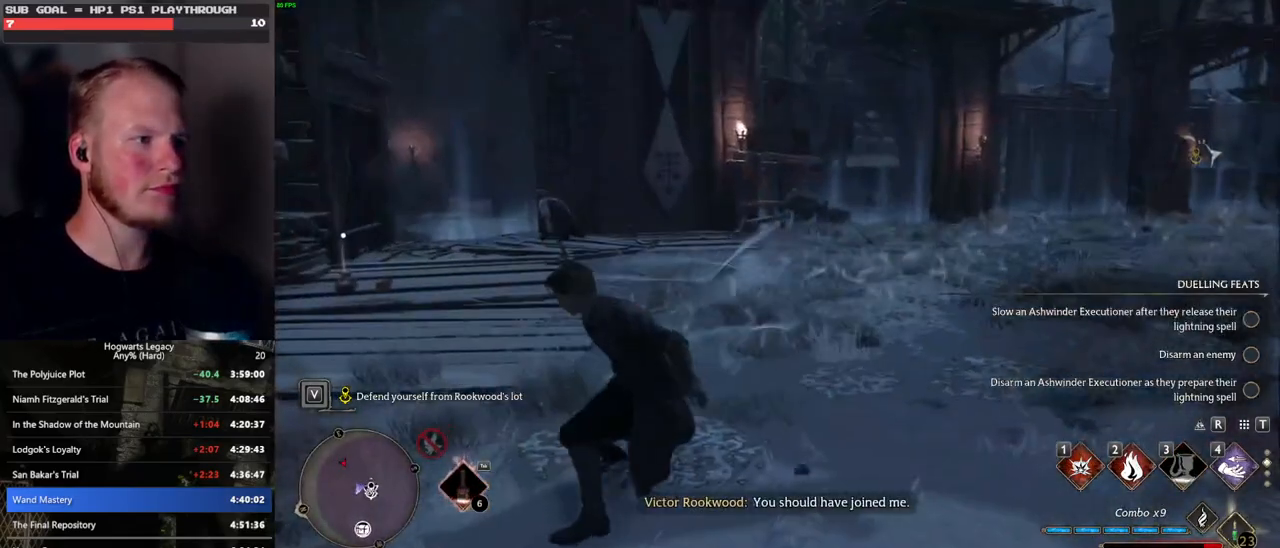
{"keys": ["d", "w"], "mouse": [], "events": [[267, "w", "down"]]}
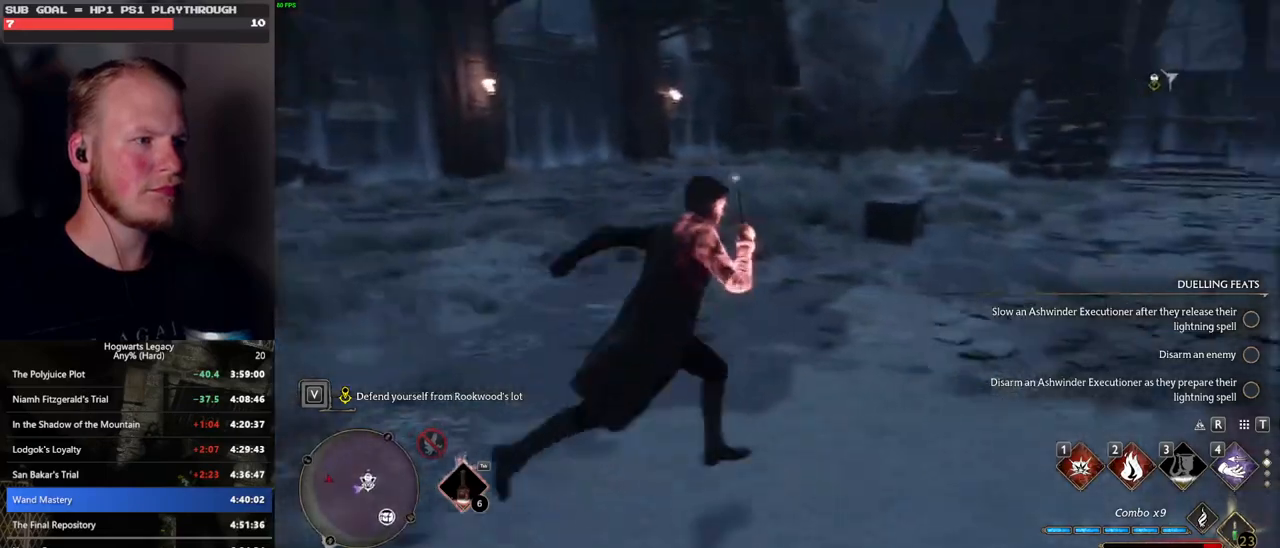
{"keys": [], "mouse": [], "events": [[83, "d", "up"], [383, "w", "up"]]}
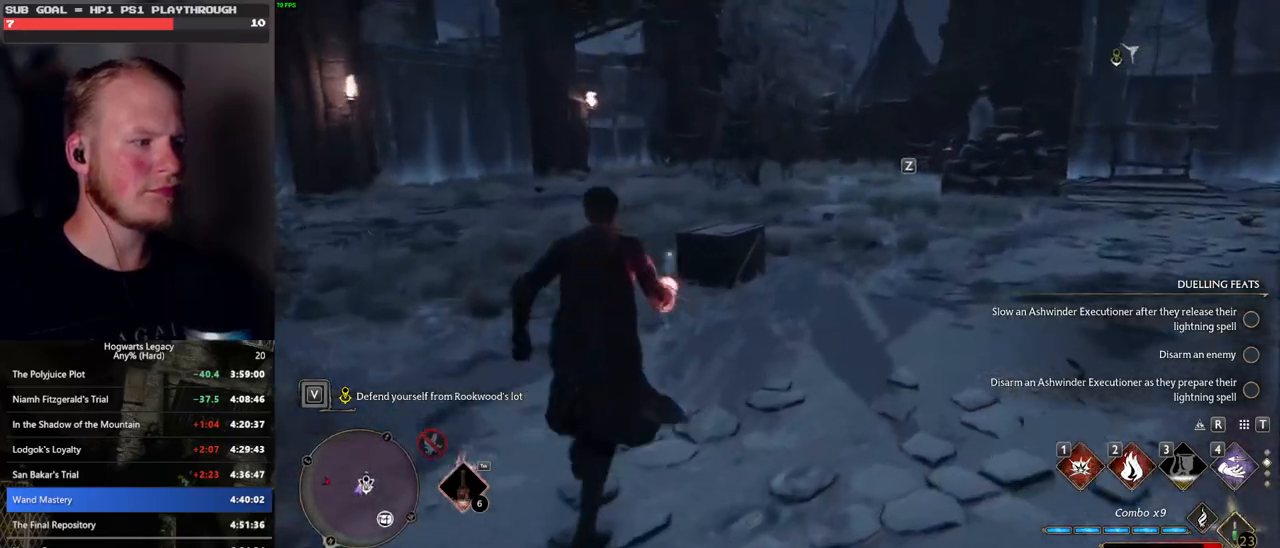
{"keys": [], "mouse": [], "events": []}
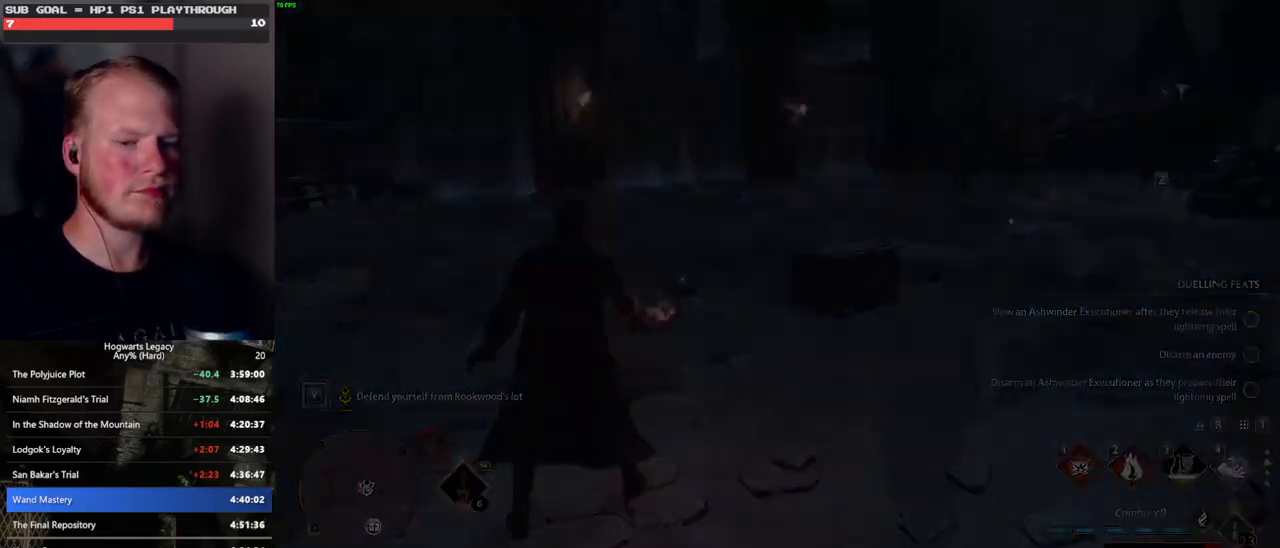
{"keys": [], "mouse": [], "events": []}
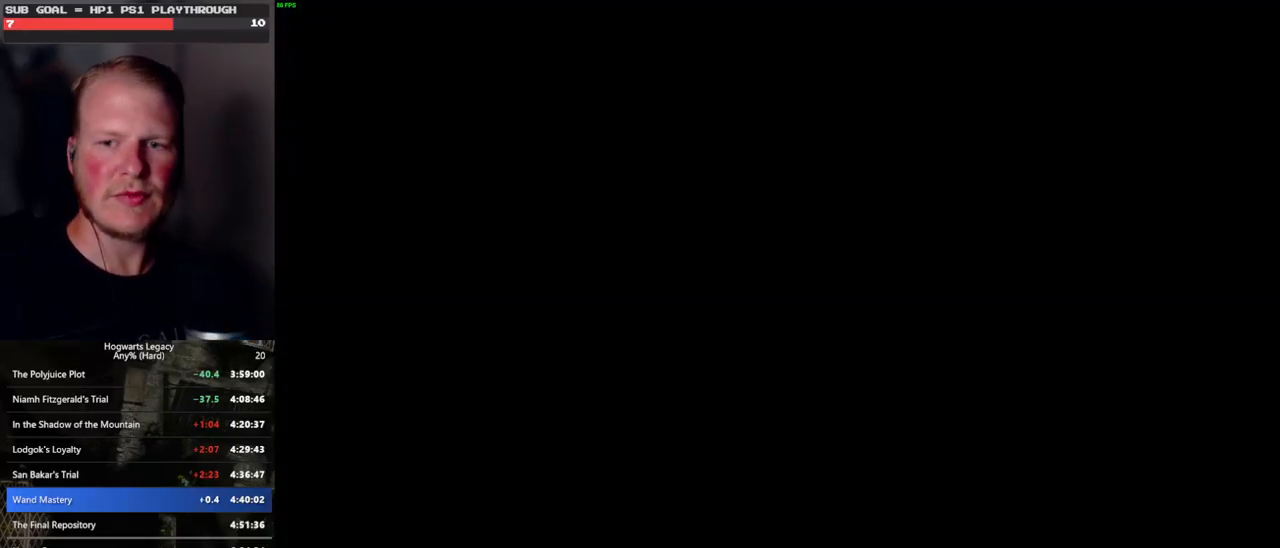
{"keys": [], "mouse": [], "events": []}
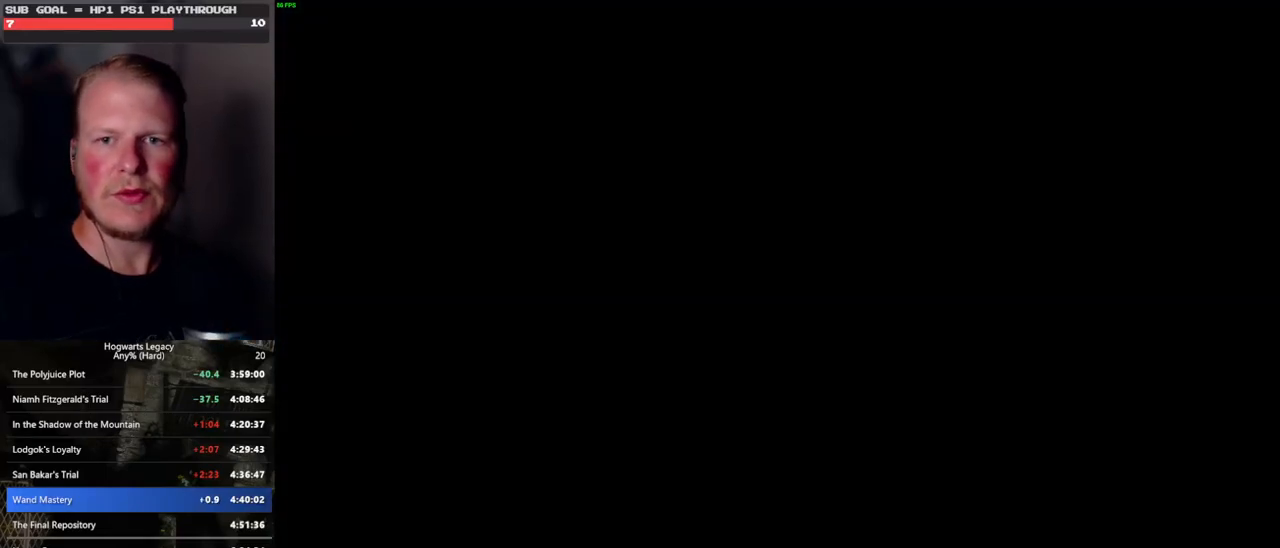
{"keys": [], "mouse": [], "events": []}
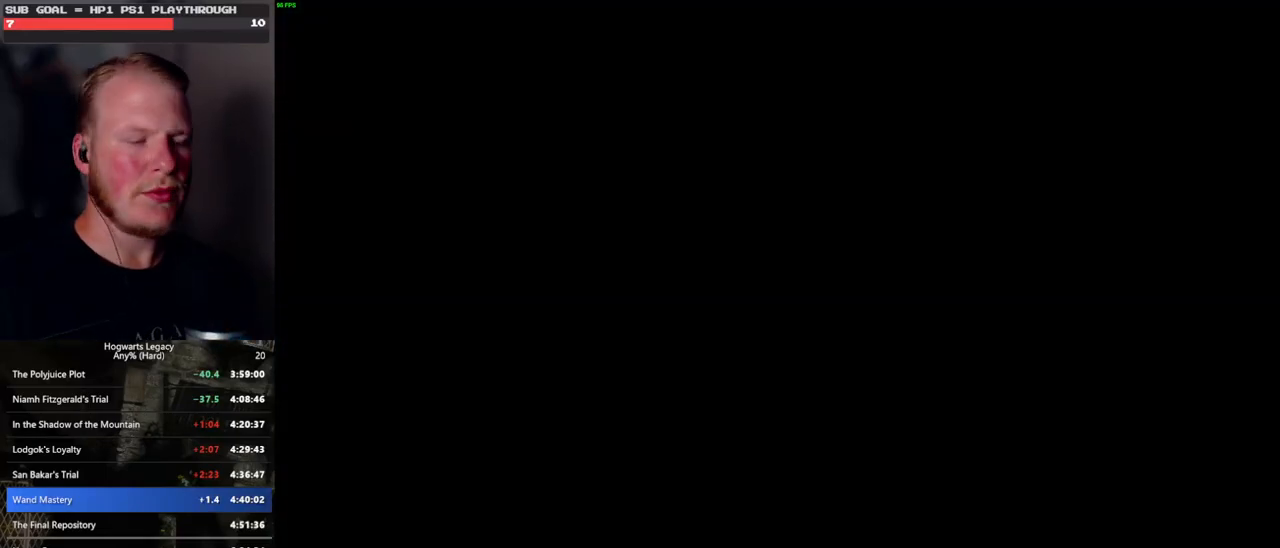
{"keys": [], "mouse": [], "events": []}
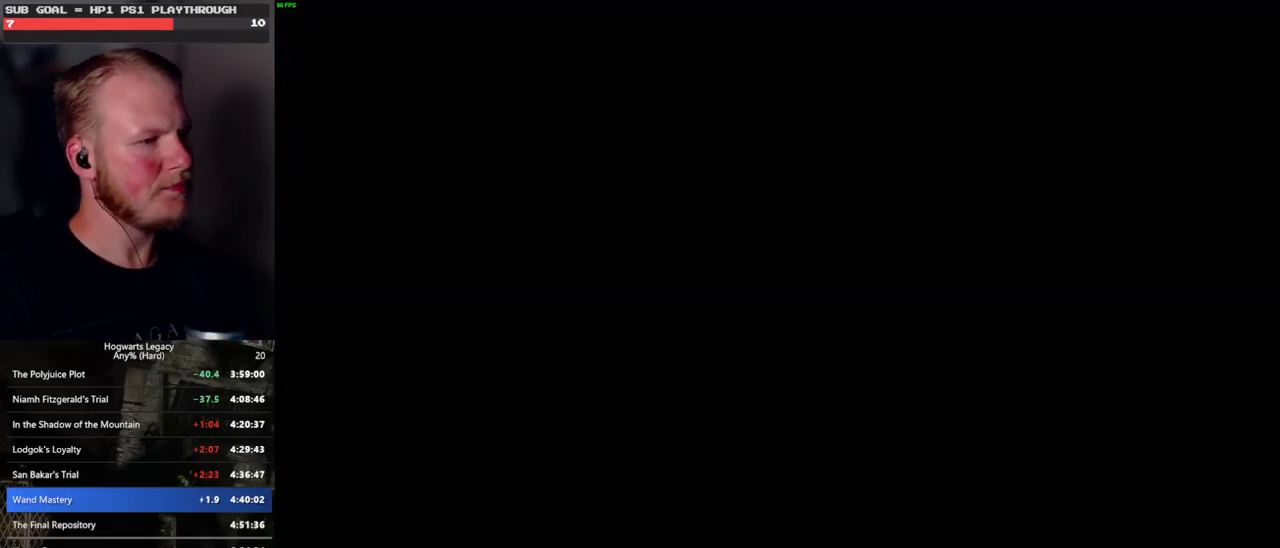
{"keys": [], "mouse": [], "events": []}
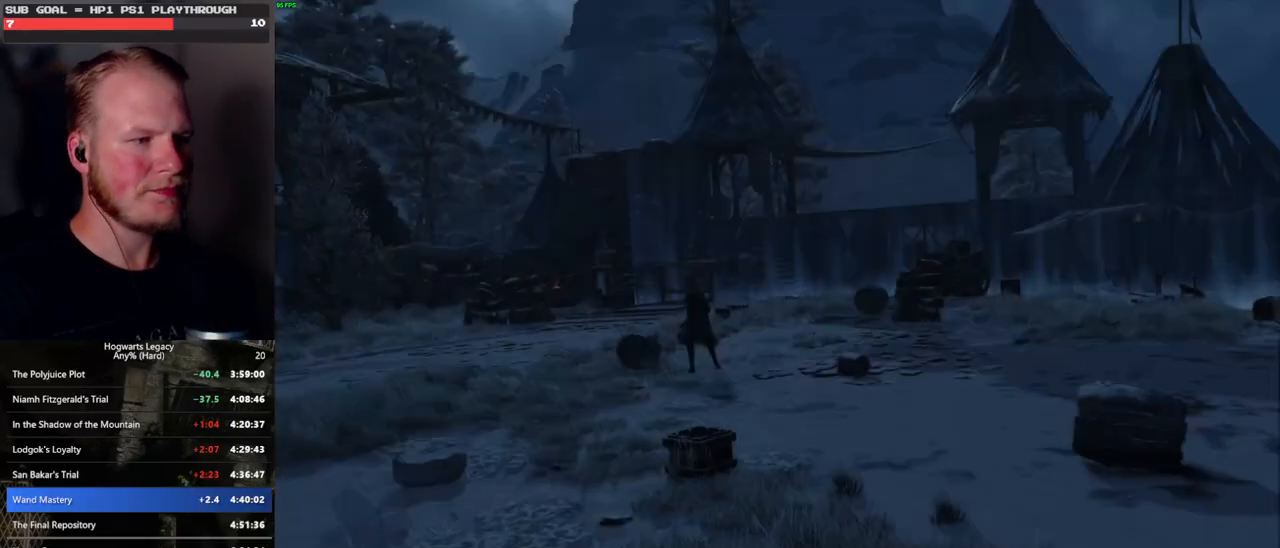
{"keys": [], "mouse": [], "events": []}
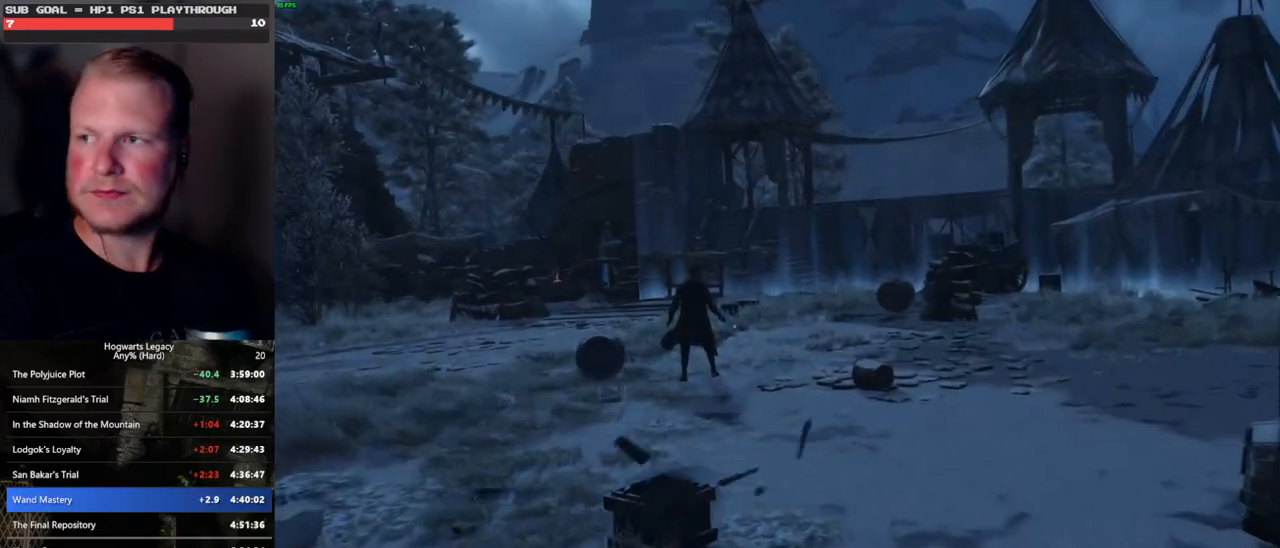
{"keys": [], "mouse": [], "events": []}
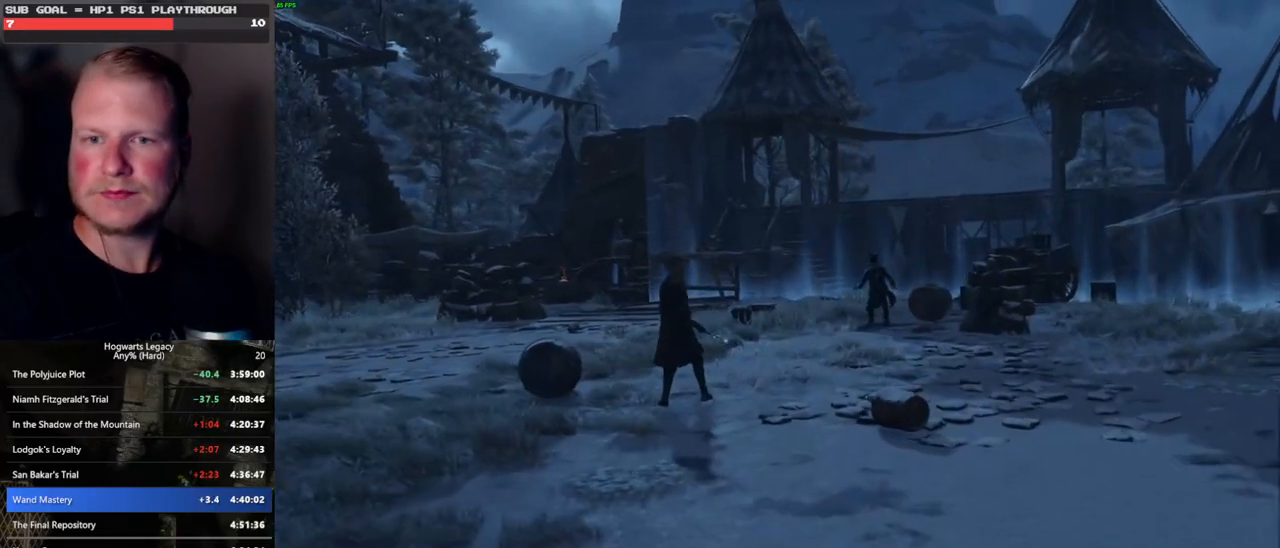
{"keys": [], "mouse": [], "events": []}
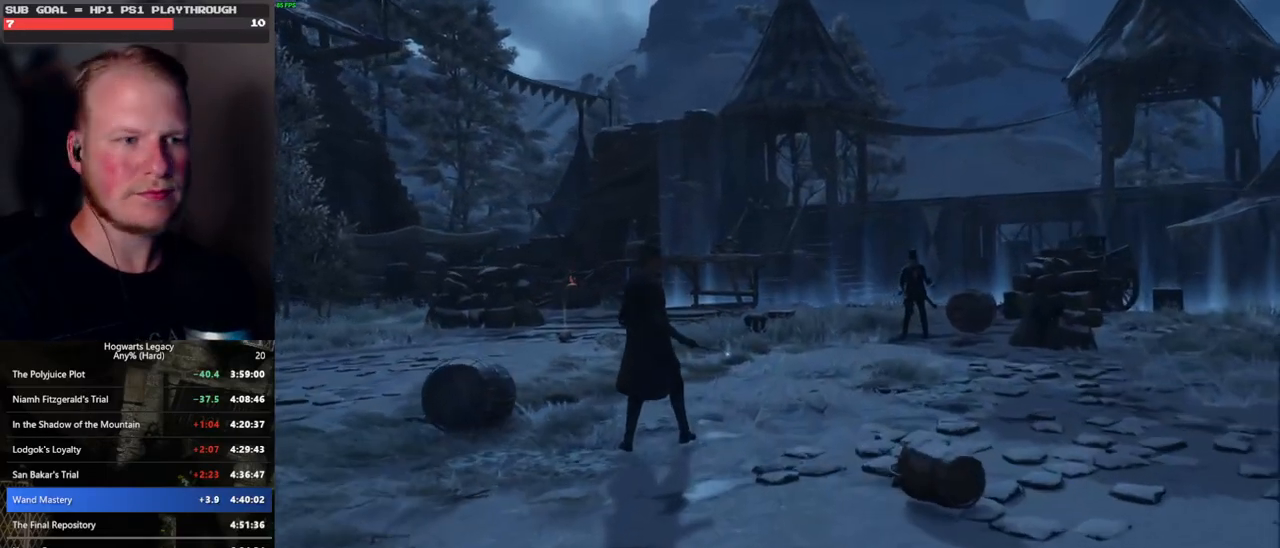
{"keys": [], "mouse": [], "events": [[317, "space", "down"], [350, "space", "up"]]}
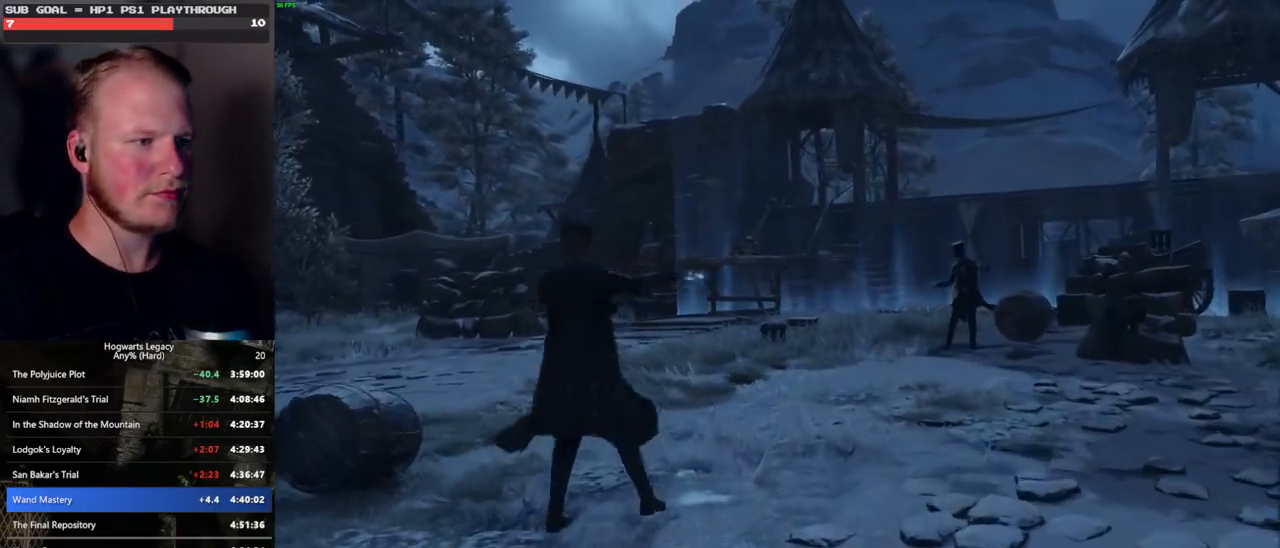
{"keys": [], "mouse": [], "events": [[50, "space", "down"], [83, "space", "up"]]}
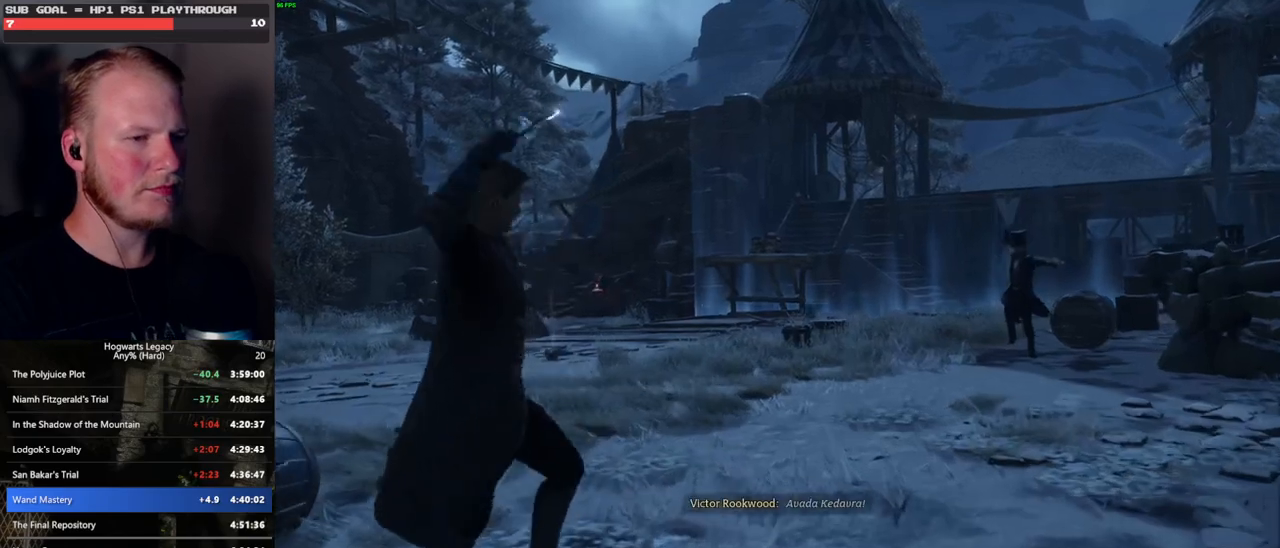
{"keys": [], "mouse": [], "events": [[217, "space", "down"], [283, "space", "up"], [317, "space", "down"], [367, "space", "up"], [450, "space", "down"], [500, "space", "up"]]}
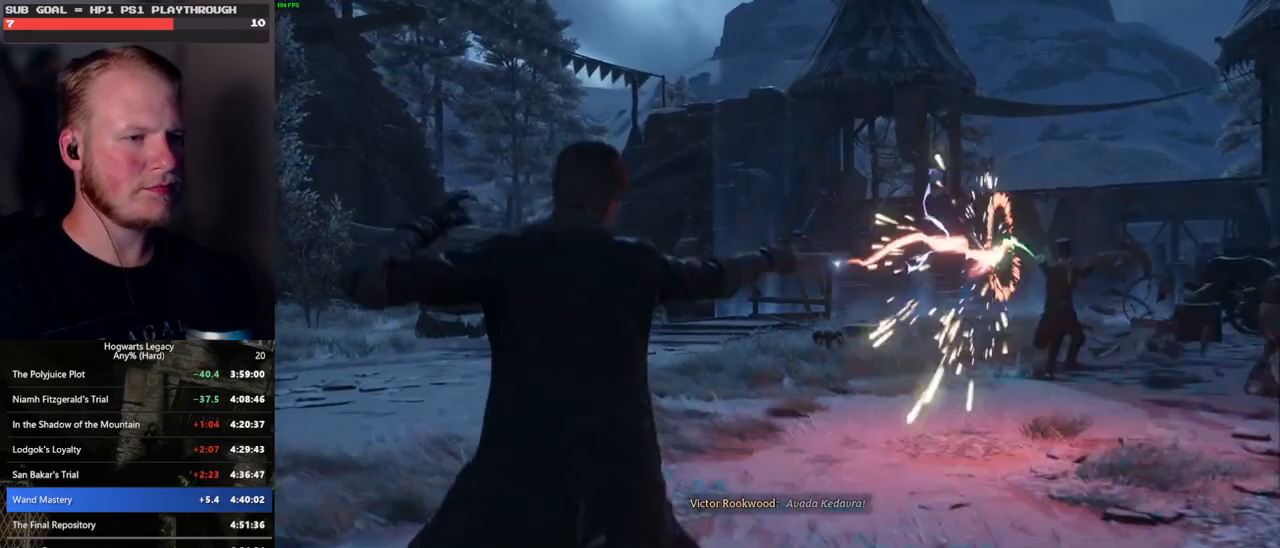
{"keys": ["space"], "mouse": [], "events": [[33, "space", "down"], [83, "space", "up"], [167, "space", "down"], [217, "space", "up"], [250, "space", "down"], [300, "space", "up"], [400, "space", "down"], [433, "space", "up"], [483, "space", "down"]]}
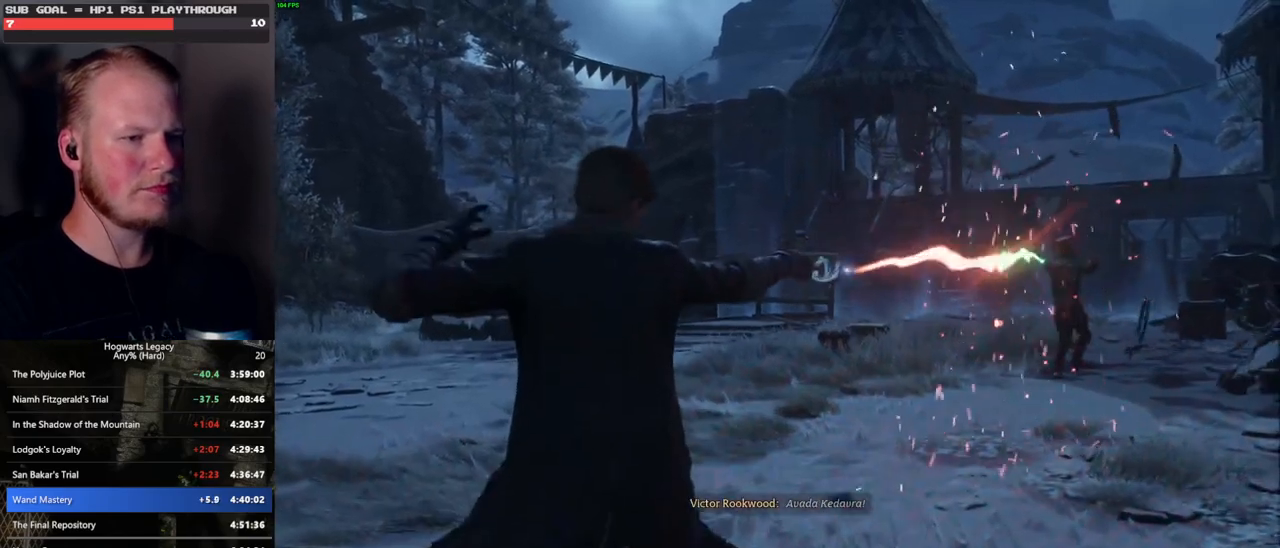
{"keys": [], "mouse": [], "events": [[33, "space", "up"], [117, "space", "down"], [167, "space", "up"], [217, "space", "down"], [267, "space", "up"], [333, "space", "down"], [383, "space", "up"], [417, "space", "down"], [467, "space", "up"]]}
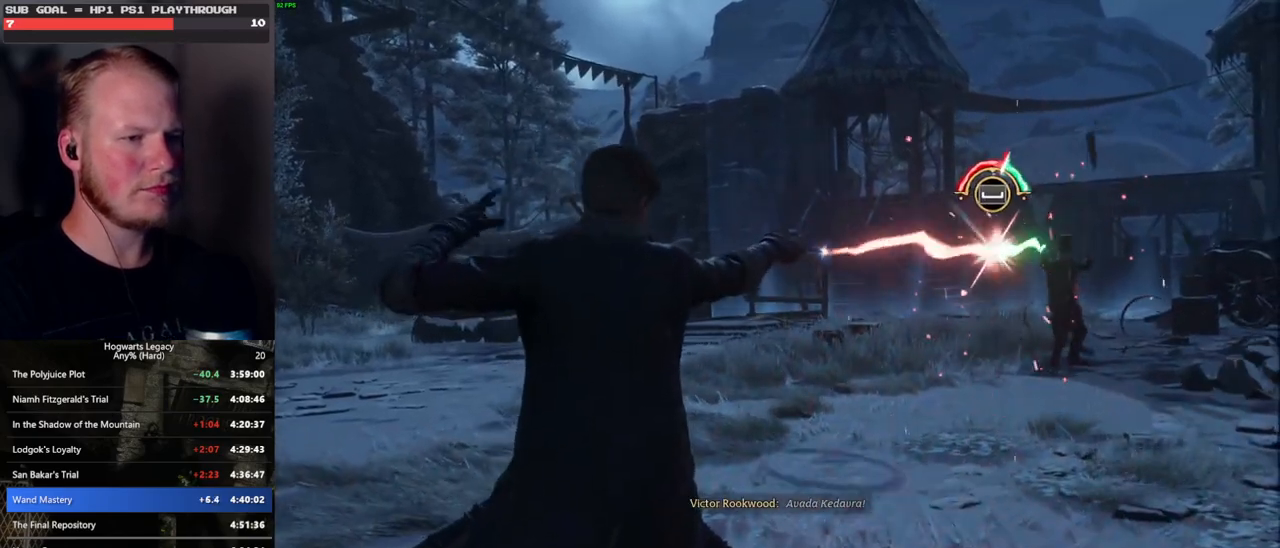
{"keys": [], "mouse": [], "events": [[50, "space", "down"], [100, "space", "up"], [133, "space", "down"], [183, "space", "up"], [250, "space", "down"], [300, "space", "up"], [350, "space", "down"], [400, "space", "up"], [450, "space", "down"], [500, "space", "up"]]}
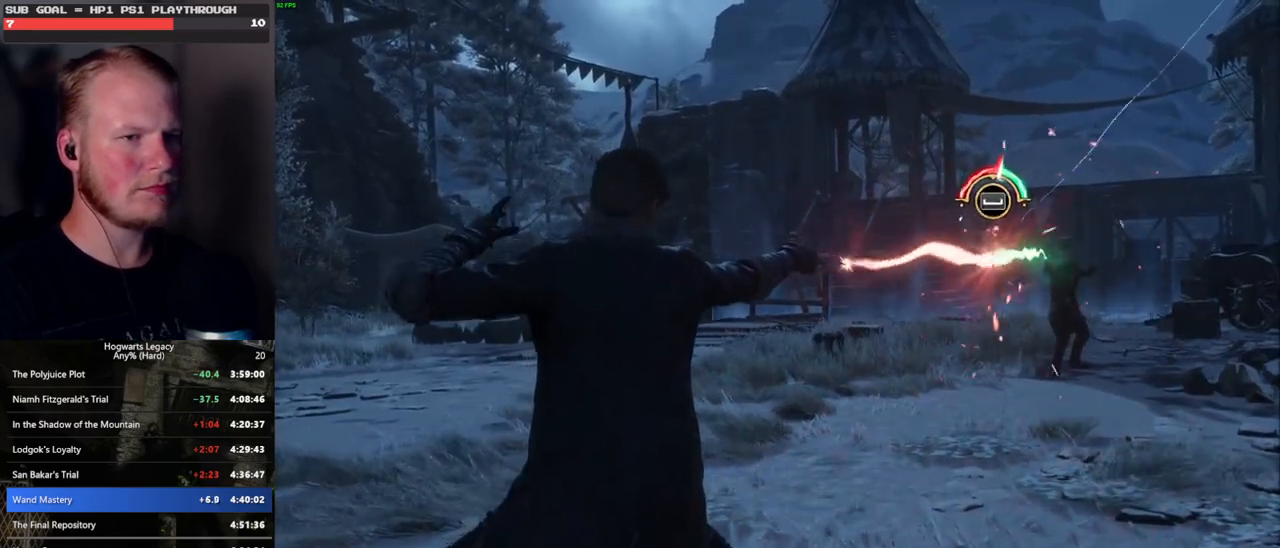
{"keys": [], "mouse": [], "events": [[50, "space", "down"], [100, "space", "up"], [167, "space", "down"], [217, "space", "up"], [250, "space", "down"], [300, "space", "up"], [367, "space", "down"], [417, "space", "up"], [450, "space", "down"], [483, "space", "up"]]}
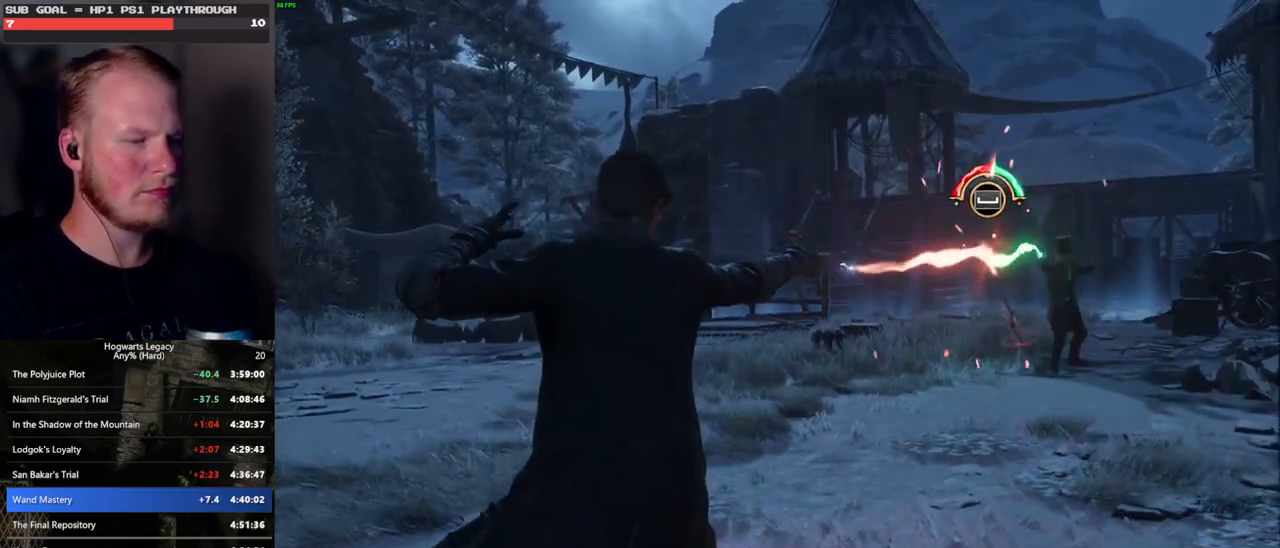
{"keys": ["space"], "mouse": [], "events": [[67, "space", "down"], [117, "space", "up"], [150, "space", "down"], [183, "space", "up"], [267, "space", "down"], [317, "space", "up"], [350, "space", "down"], [400, "space", "up"], [467, "space", "down"]]}
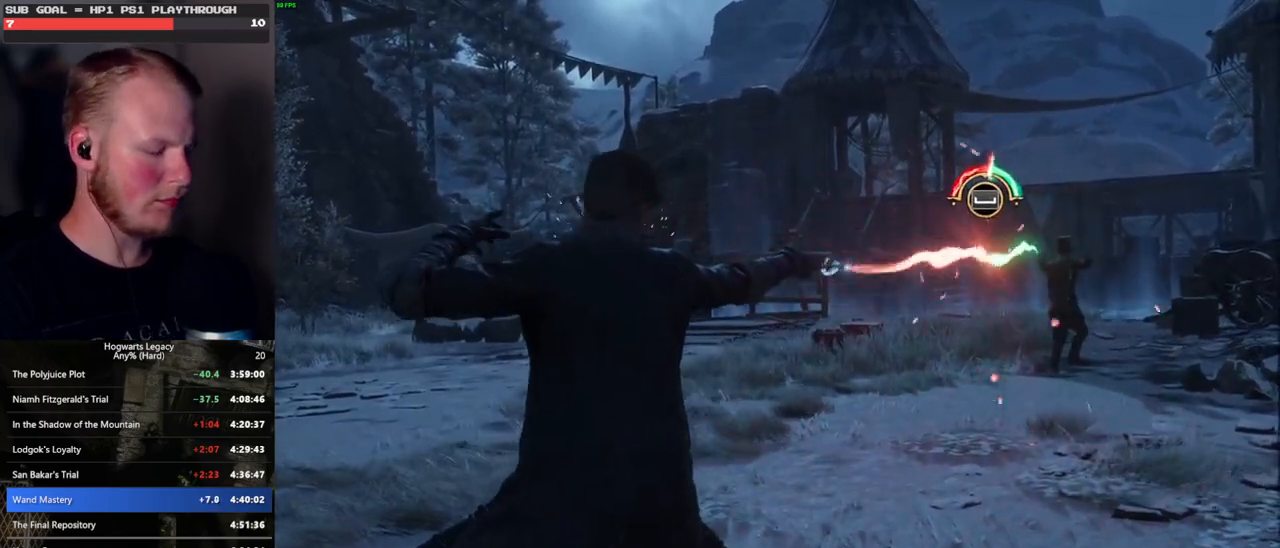
{"keys": ["space"], "mouse": [], "events": [[17, "space", "up"], [50, "space", "down"], [100, "space", "up"], [183, "space", "down"], [233, "space", "up"], [267, "space", "down"], [300, "space", "up"], [383, "space", "down"], [433, "space", "up"], [467, "space", "down"]]}
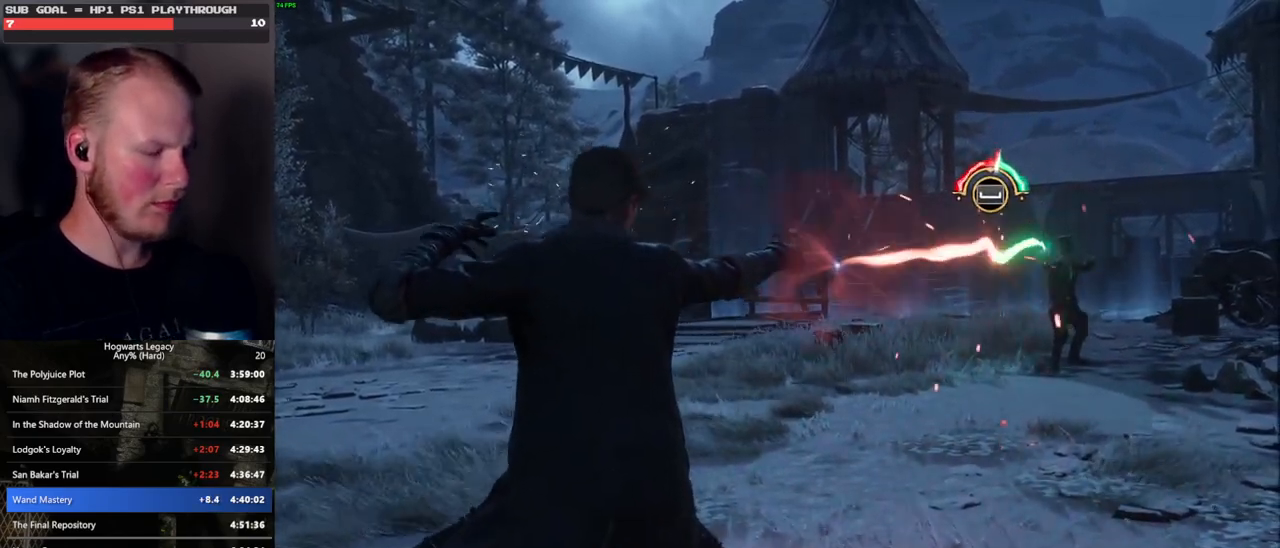
{"keys": ["space"], "mouse": [], "events": [[17, "space", "up"], [83, "space", "down"], [133, "space", "up"], [167, "space", "down"], [233, "space", "up"], [283, "space", "down"], [350, "space", "up"], [383, "space", "down"], [433, "space", "up"], [500, "space", "down"]]}
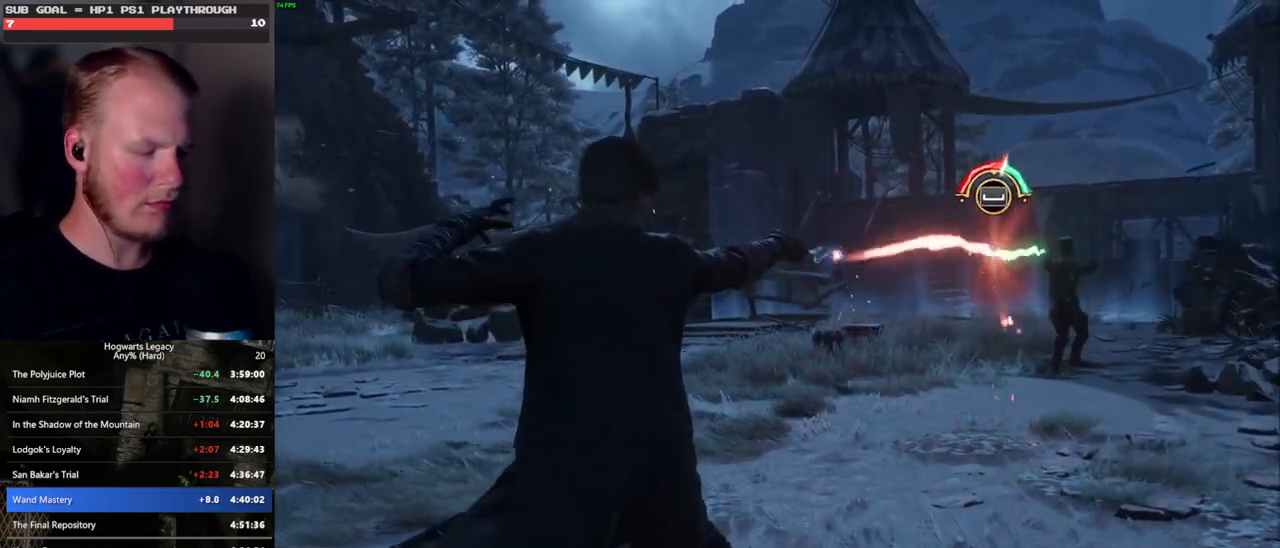
{"keys": ["space"], "mouse": [], "events": [[50, "space", "up"], [67, "space", "down"], [133, "space", "up"], [200, "space", "down"], [250, "space", "up"], [300, "space", "down"], [333, "space", "up"], [417, "space", "down"], [467, "space", "up"], [500, "space", "down"]]}